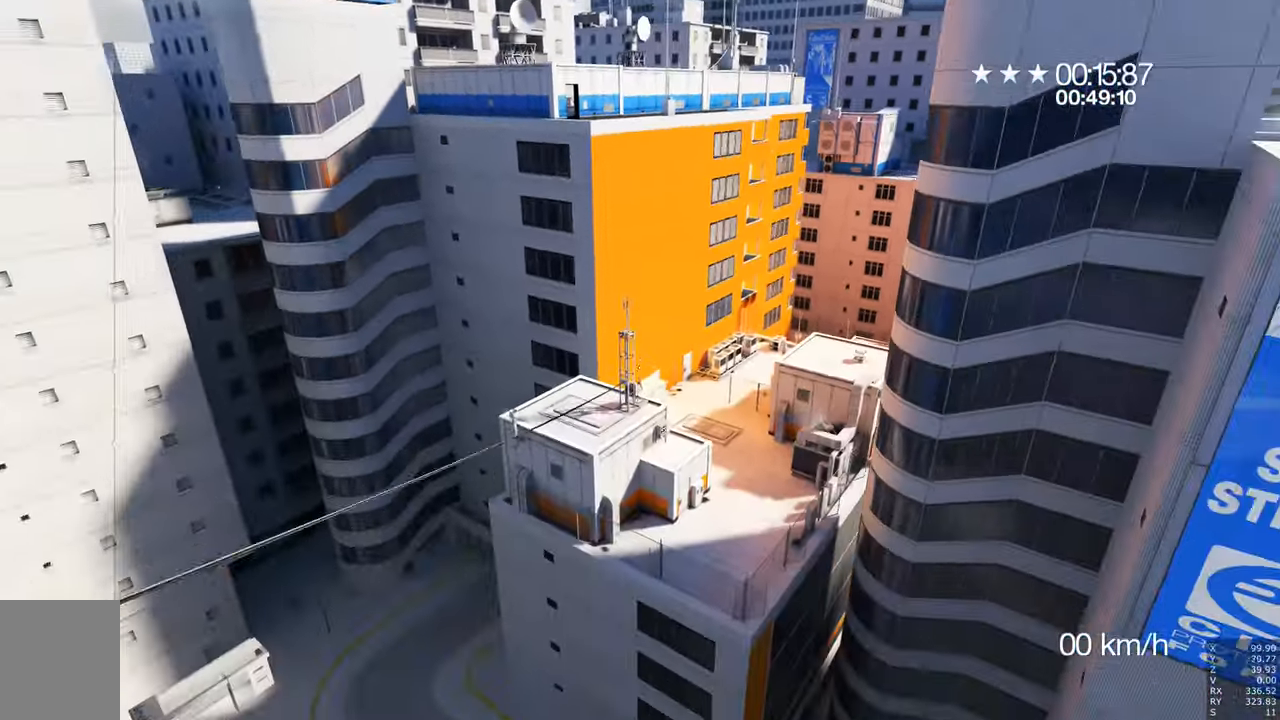
Gameplay with keyboard and mouse; each line is a JSON object with the keys and mouse buttons held at the frame after it. "events" lists presses ("down") and releases ("up") of "a", "c", "ctrl", "d", "e", "escape", "f", "q", "s", "shift", "tab", "w", "z", "mouse_left" and "mouse_right" between this image and that frame as [ms after this image, input, new state], when the widget could be followed in between. "mouse_left", "mouse_right" = the "left", "right" buttons of the "mouse" list. No other keys are recorded. Mouse movement is not recorded. Not read: other_keys.
{"keys": ["q", "s"], "mouse": [], "events": [[116, "q", "down"], [283, "s", "down"]]}
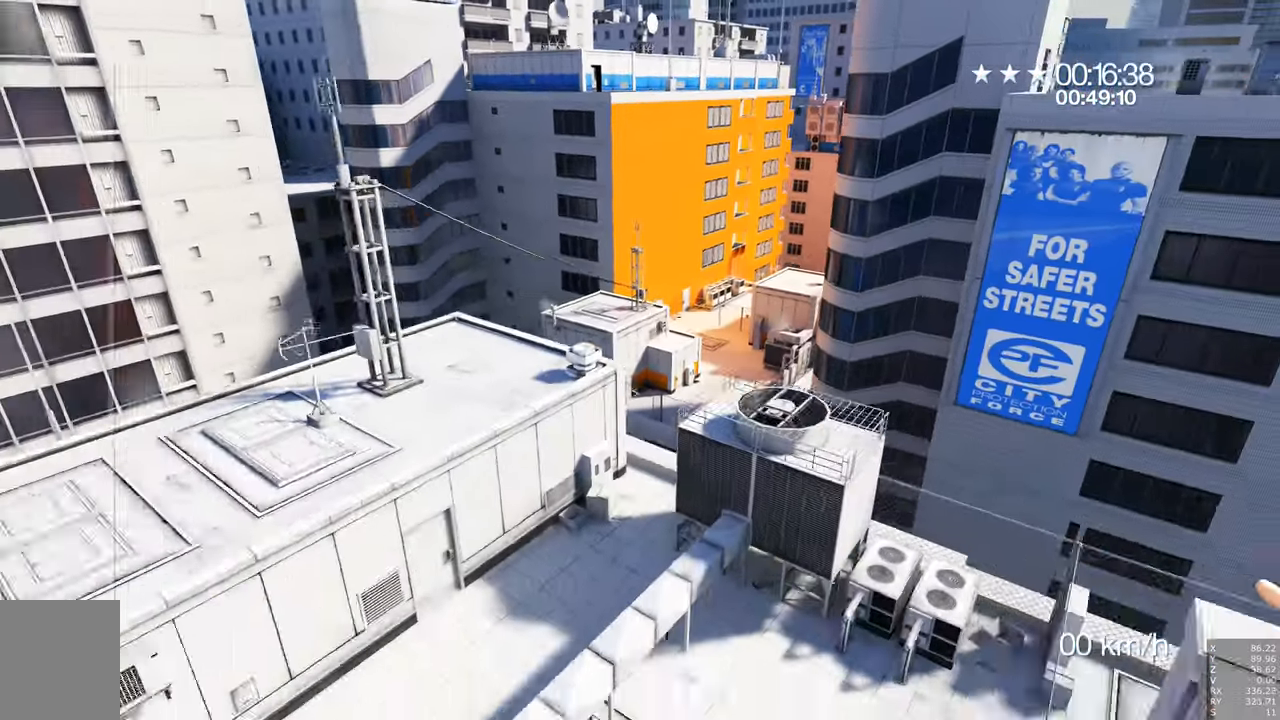
{"keys": ["w"], "mouse": [], "events": [[33, "q", "up"], [33, "s", "up"], [166, "w", "down"], [216, "a", "down"], [432, "a", "up"]]}
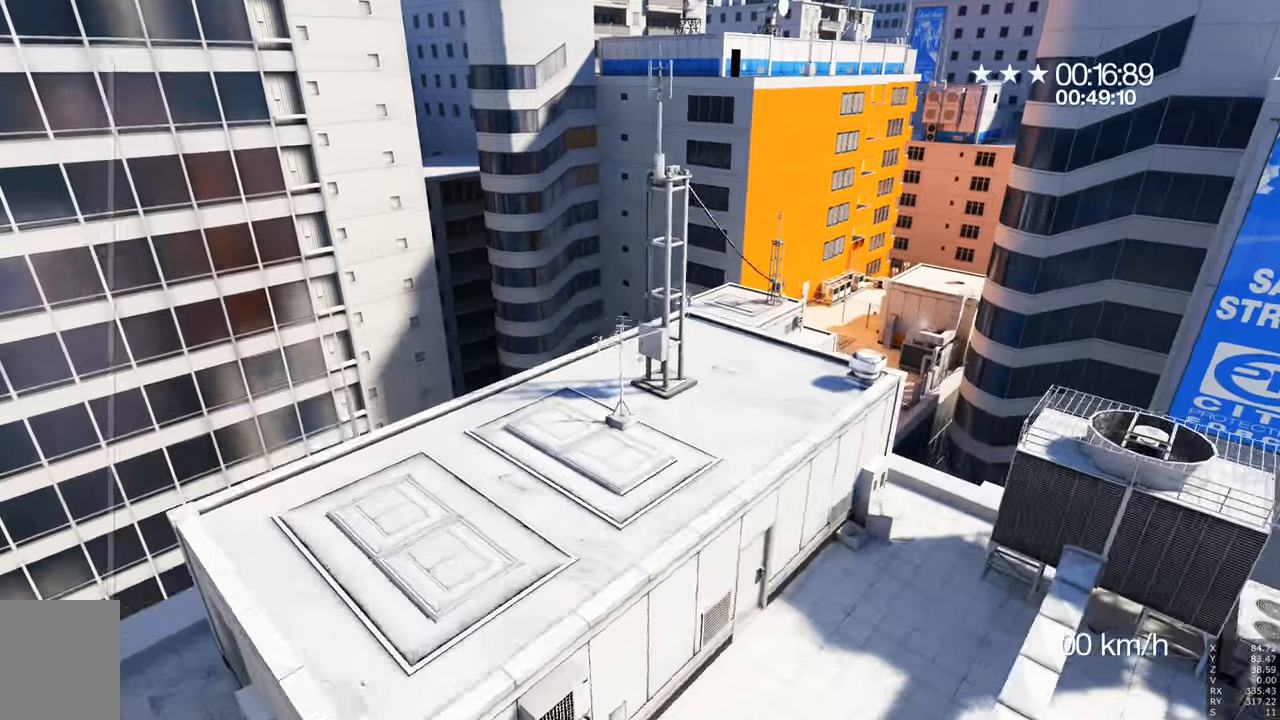
{"keys": ["q"], "mouse": [], "events": [[166, "q", "down"], [316, "w", "up"], [350, "d", "down"], [483, "d", "up"]]}
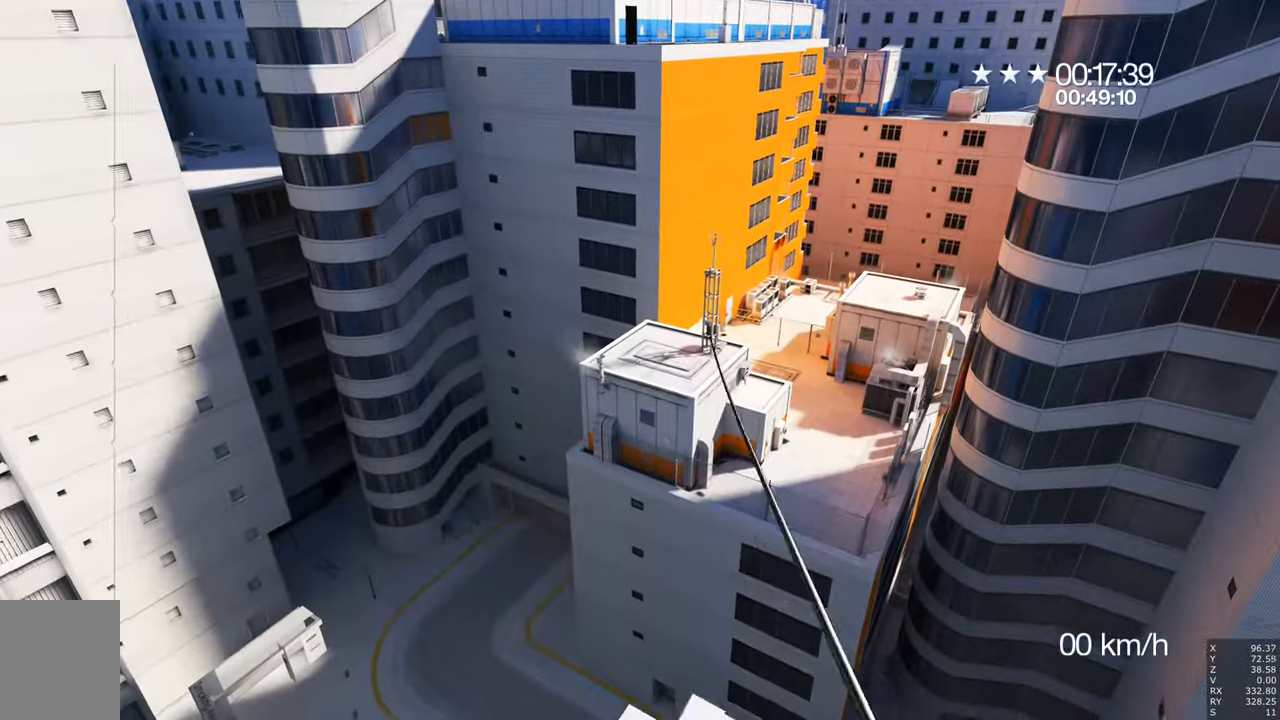
{"keys": ["e", "shift"], "mouse": [], "events": [[33, "s", "down"], [266, "q", "up"], [266, "s", "up"], [466, "shift", "down"], [500, "e", "down"]]}
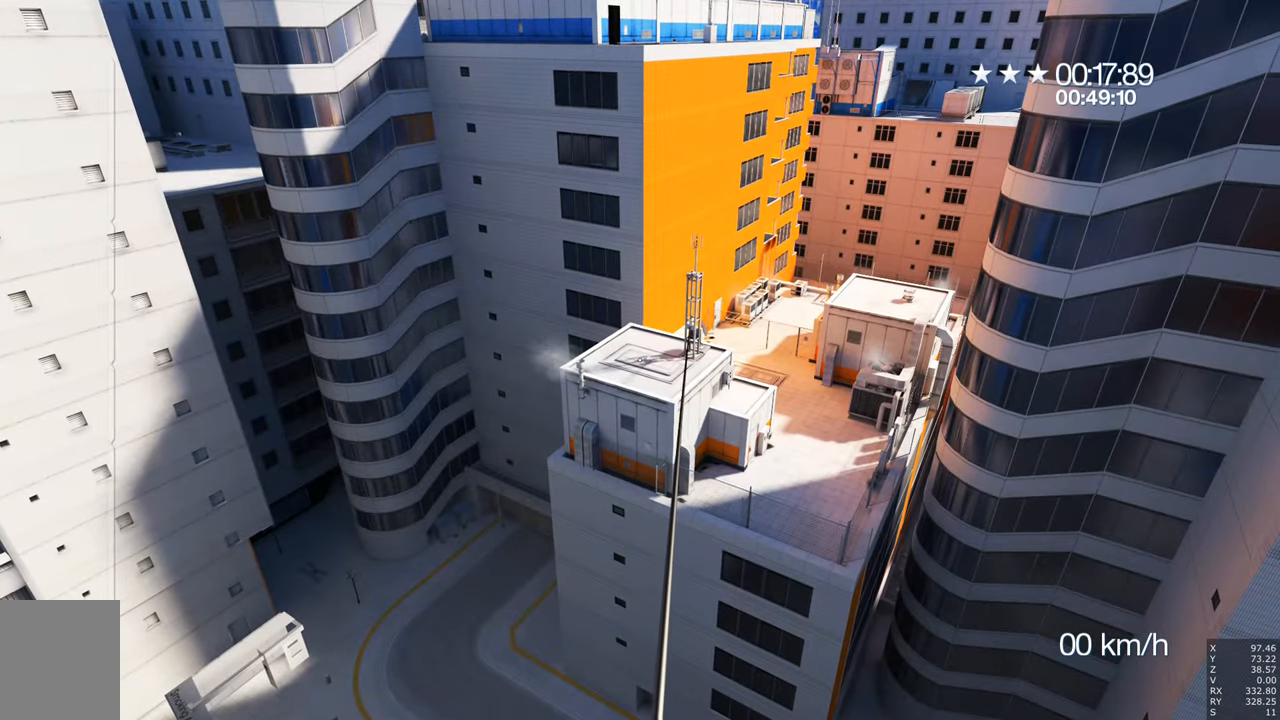
{"keys": [], "mouse": [], "events": [[100, "e", "up"], [100, "shift", "up"]]}
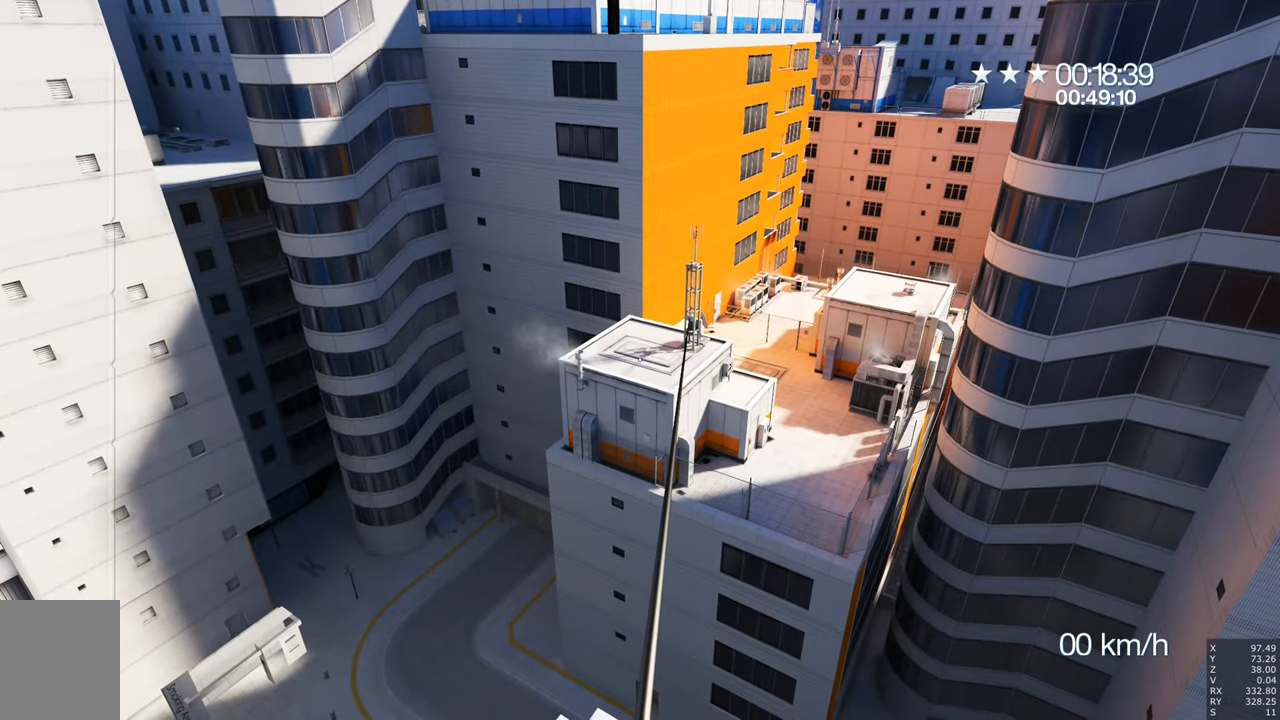
{"keys": ["w"], "mouse": [], "events": [[433, "w", "down"]]}
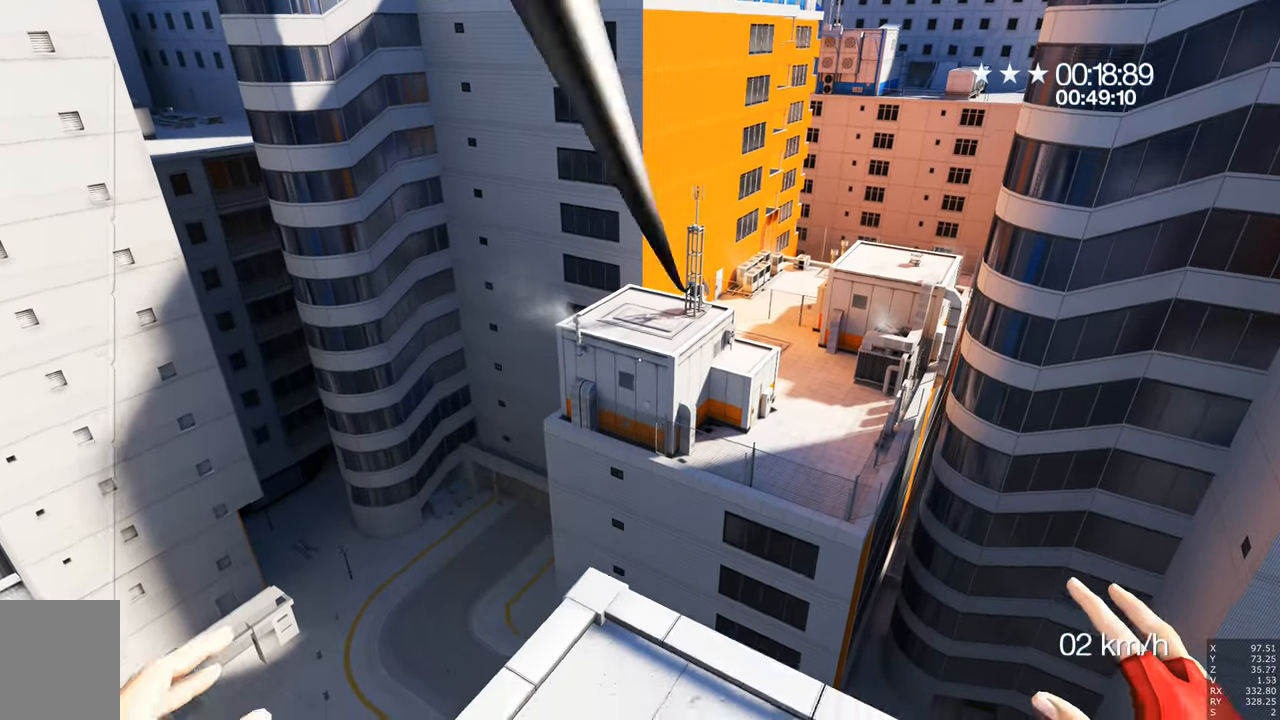
{"keys": ["w"], "mouse": [], "events": [[233, "w", "up"], [416, "w", "down"]]}
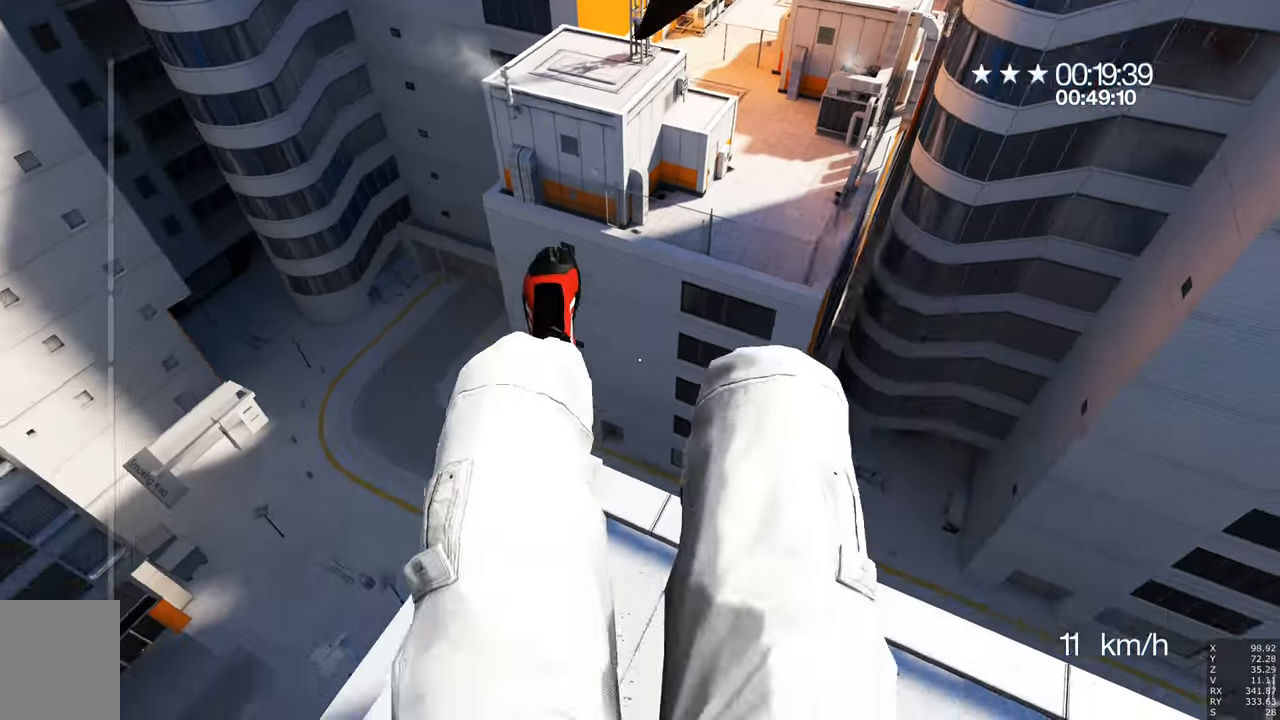
{"keys": [], "mouse": [], "events": [[233, "mouse_left", "down"], [233, "mouse_right", "down"], [333, "mouse_left", "up"], [483, "mouse_right", "up"], [483, "w", "up"]]}
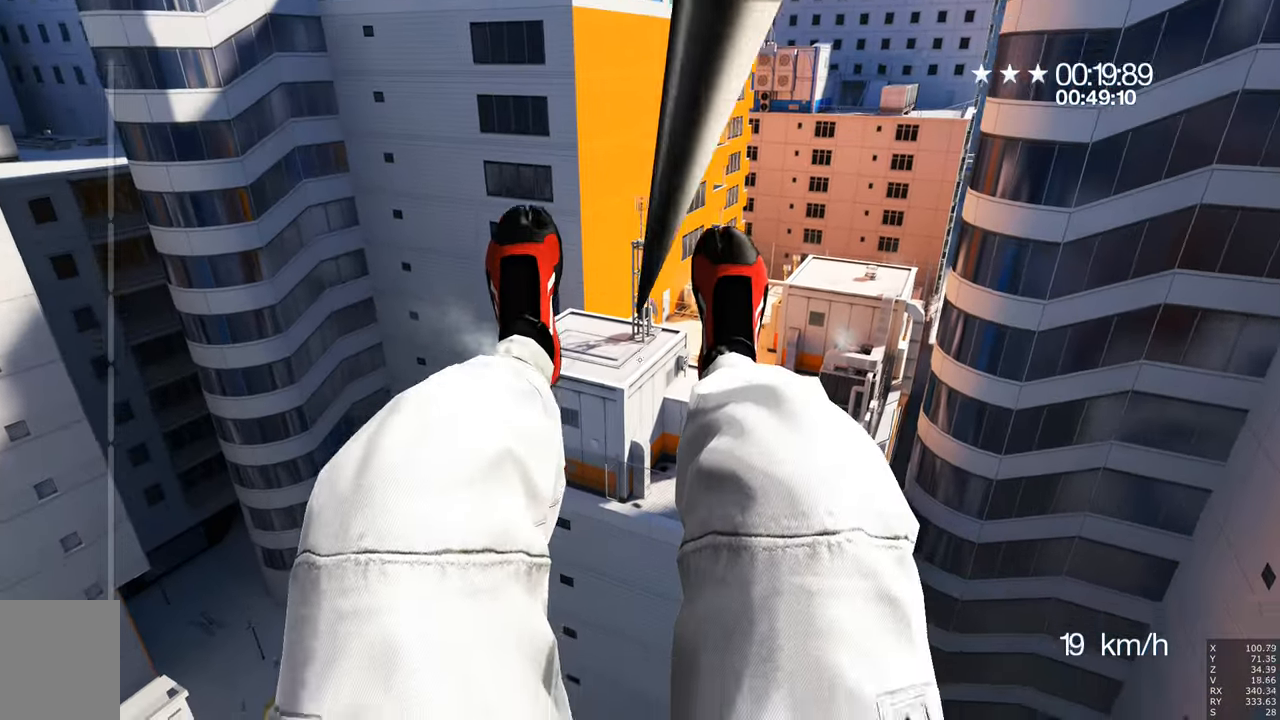
{"keys": ["s"], "mouse": [], "events": [[116, "shift", "down"], [250, "shift", "up"], [500, "s", "down"]]}
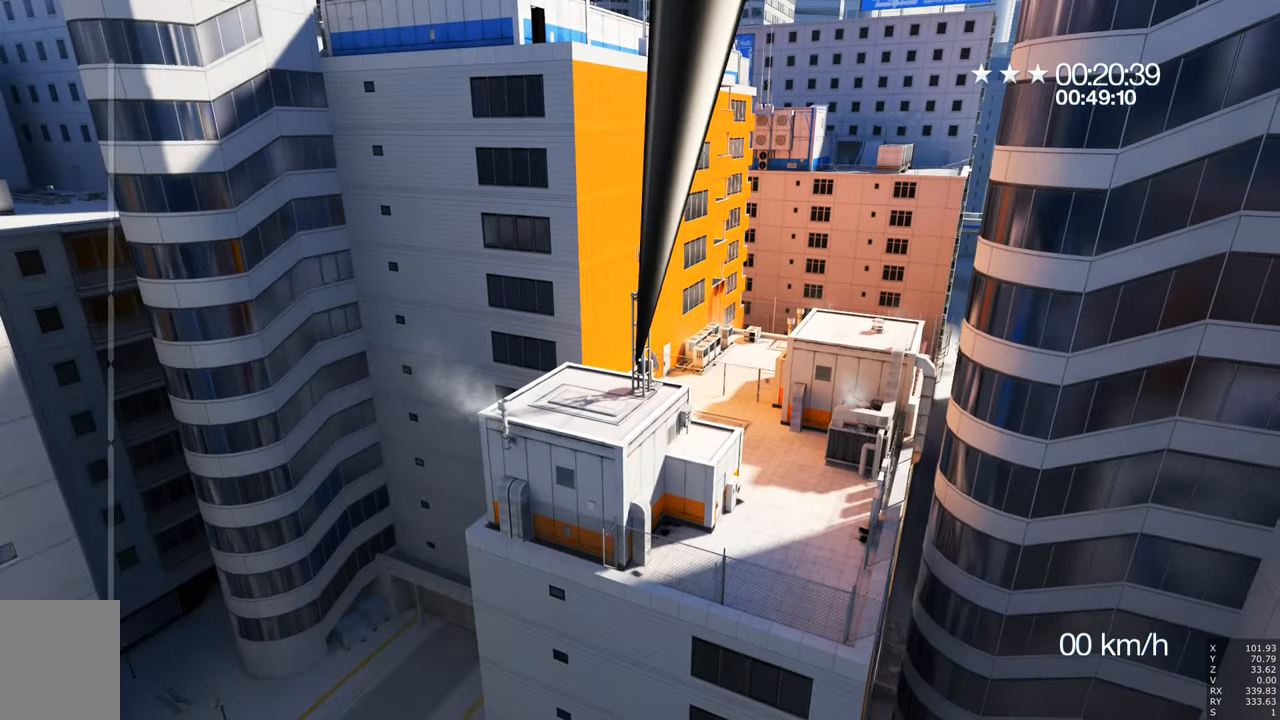
{"keys": ["s"], "mouse": [], "events": [[83, "s", "up"], [266, "s", "down"]]}
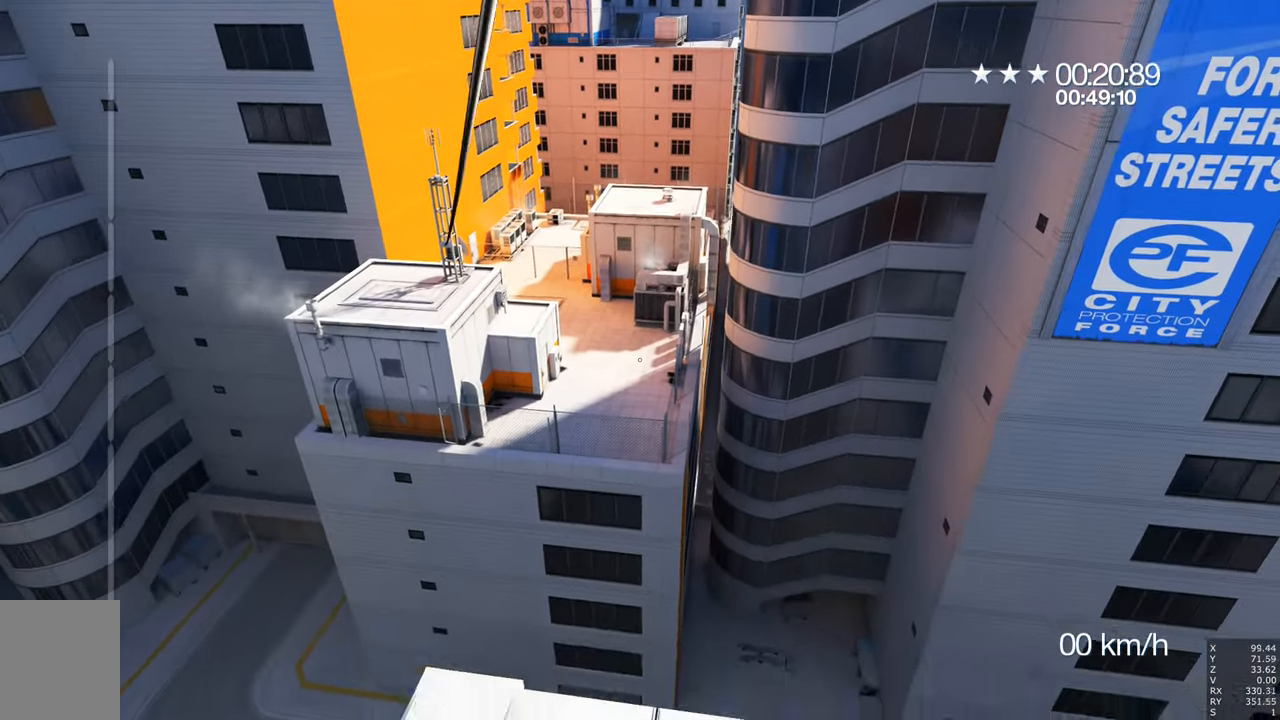
{"keys": [], "mouse": [], "events": [[283, "s", "up"]]}
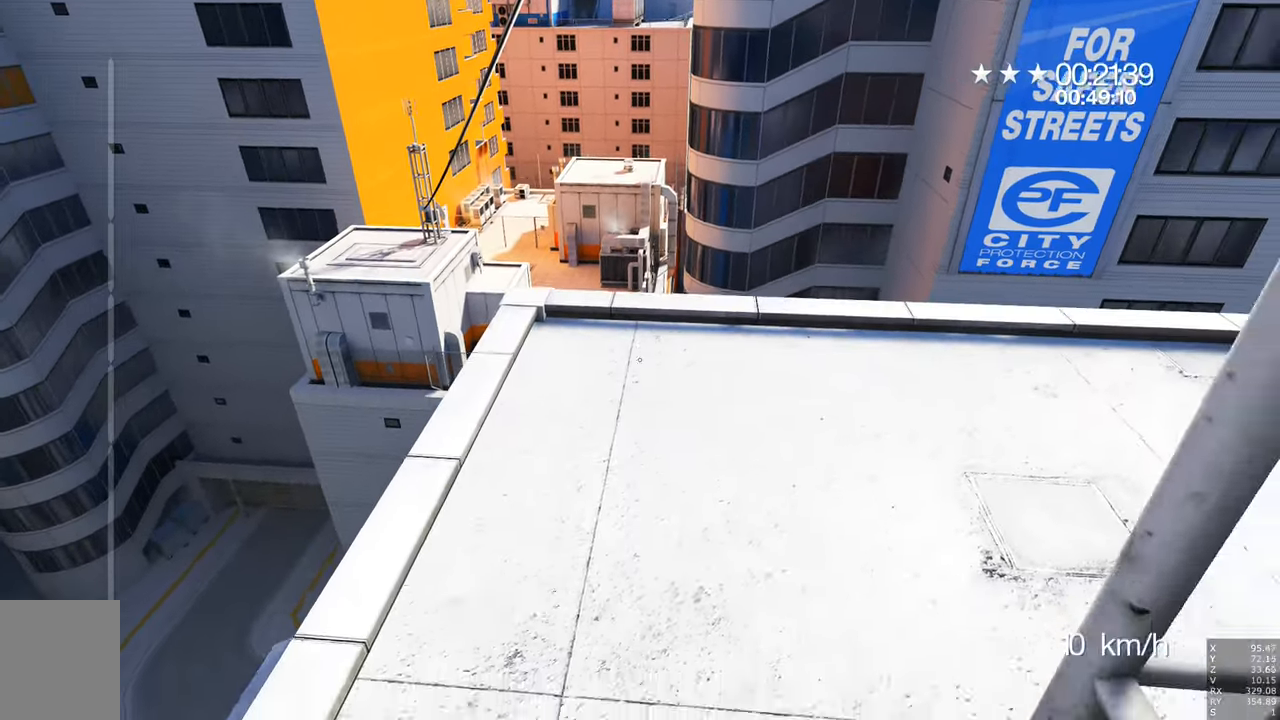
{"keys": ["a", "w"], "mouse": [], "events": [[500, "a", "down"], [500, "w", "down"]]}
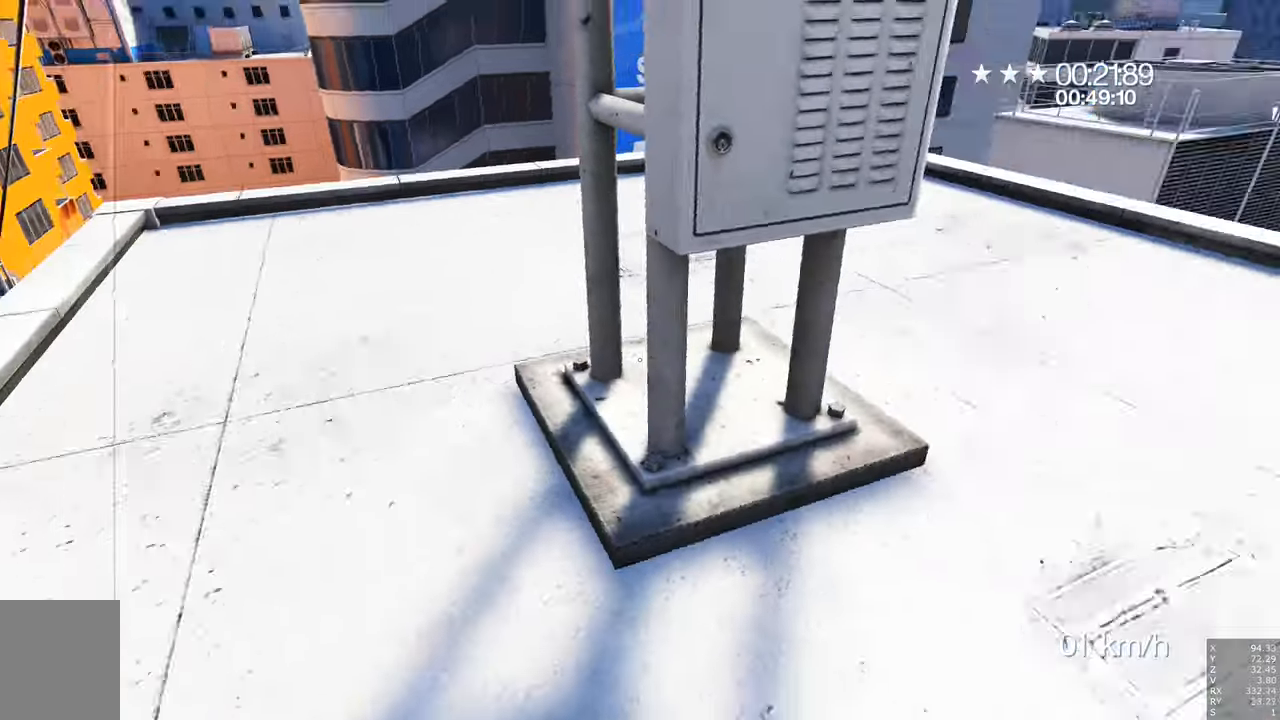
{"keys": ["w"], "mouse": [], "events": [[467, "a", "up"]]}
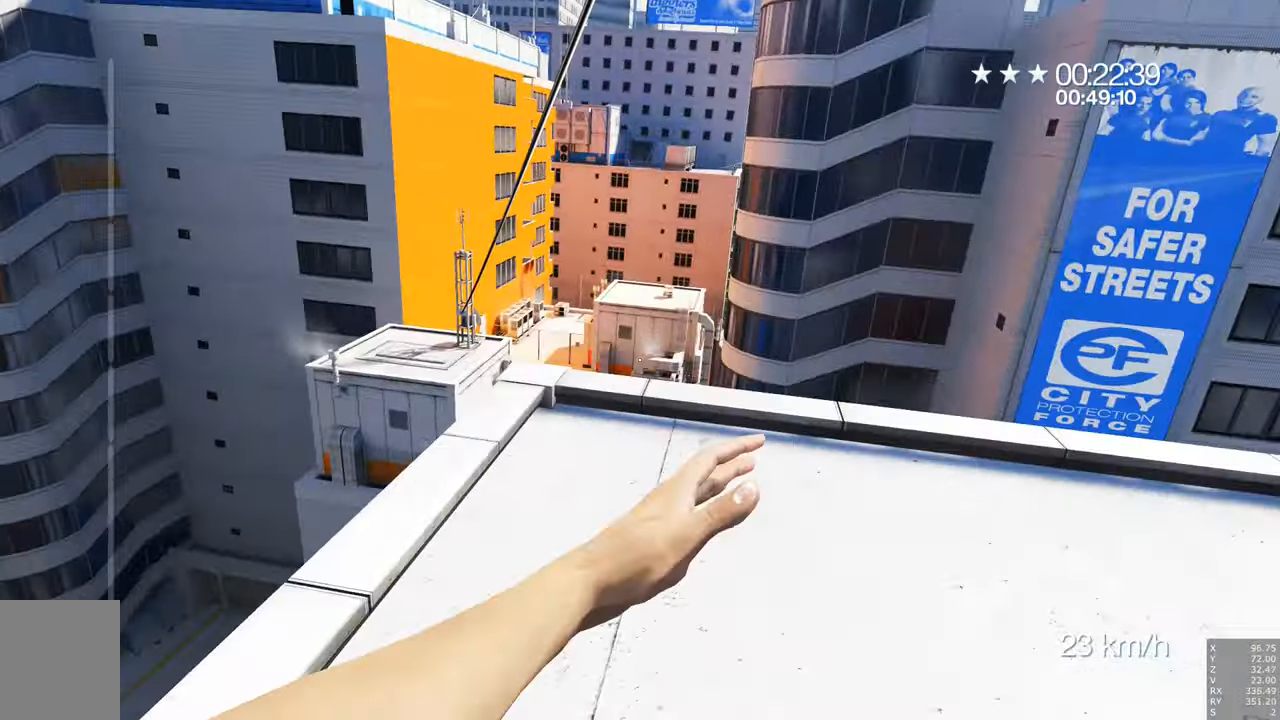
{"keys": ["w"], "mouse": [], "events": []}
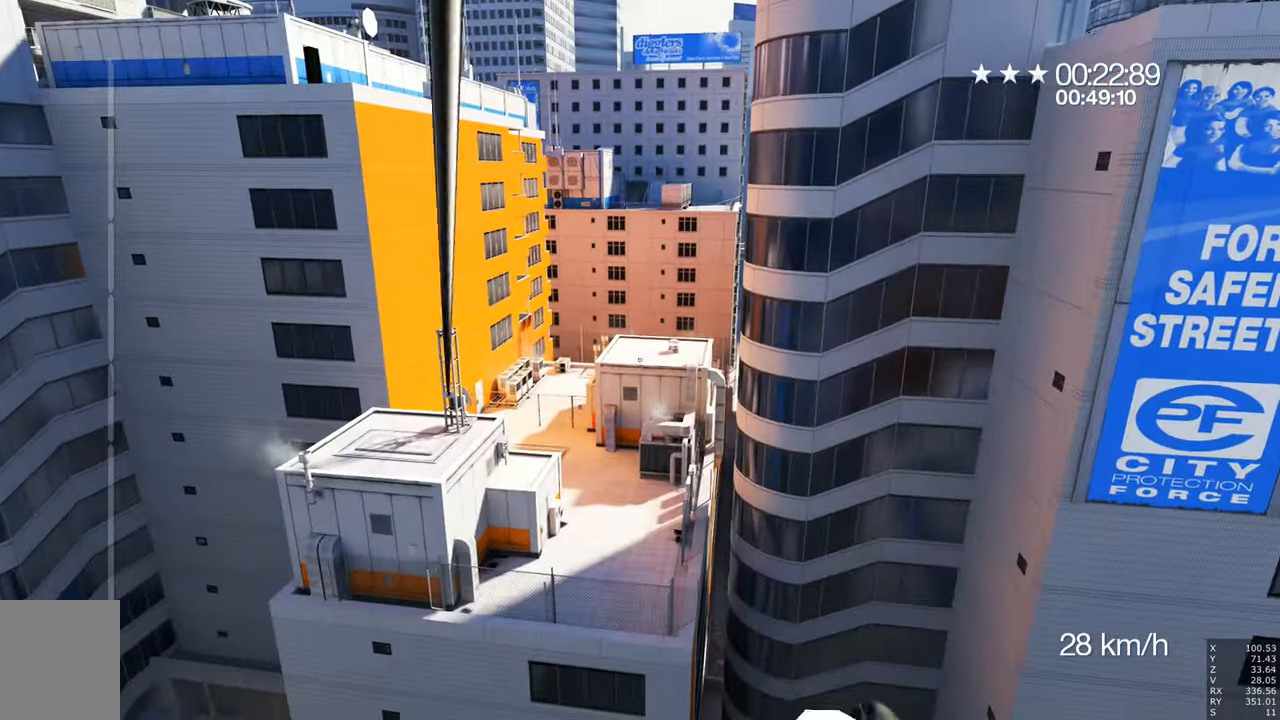
{"keys": ["w"], "mouse": [], "events": []}
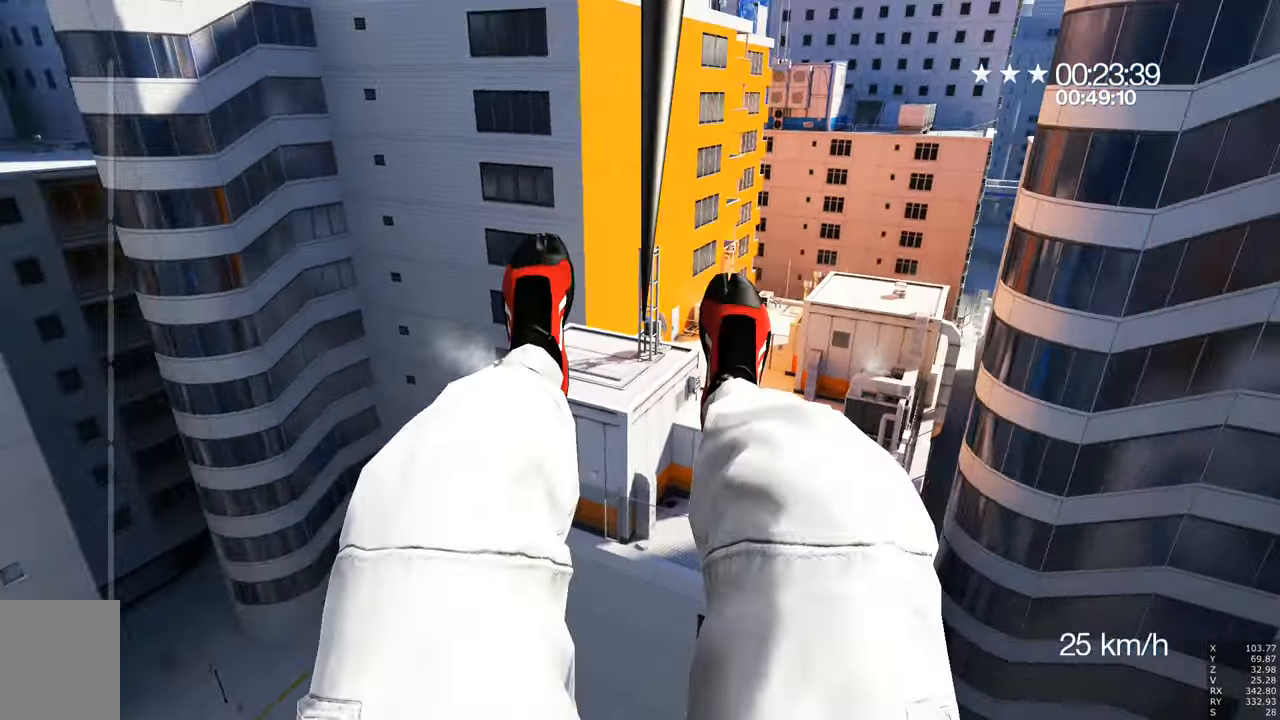
{"keys": ["w"], "mouse": [], "events": [[133, "w", "up"], [217, "w", "down"]]}
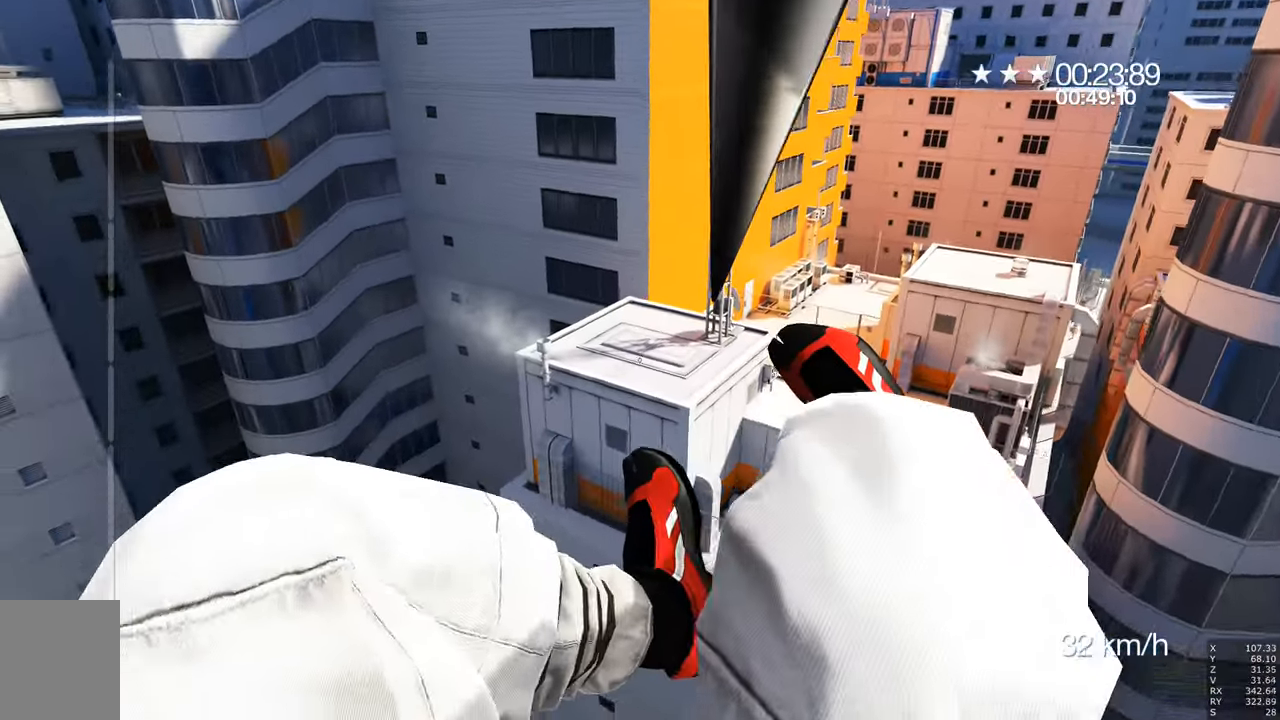
{"keys": ["w"], "mouse": [], "events": [[233, "mouse_right", "down"], [383, "mouse_right", "up"]]}
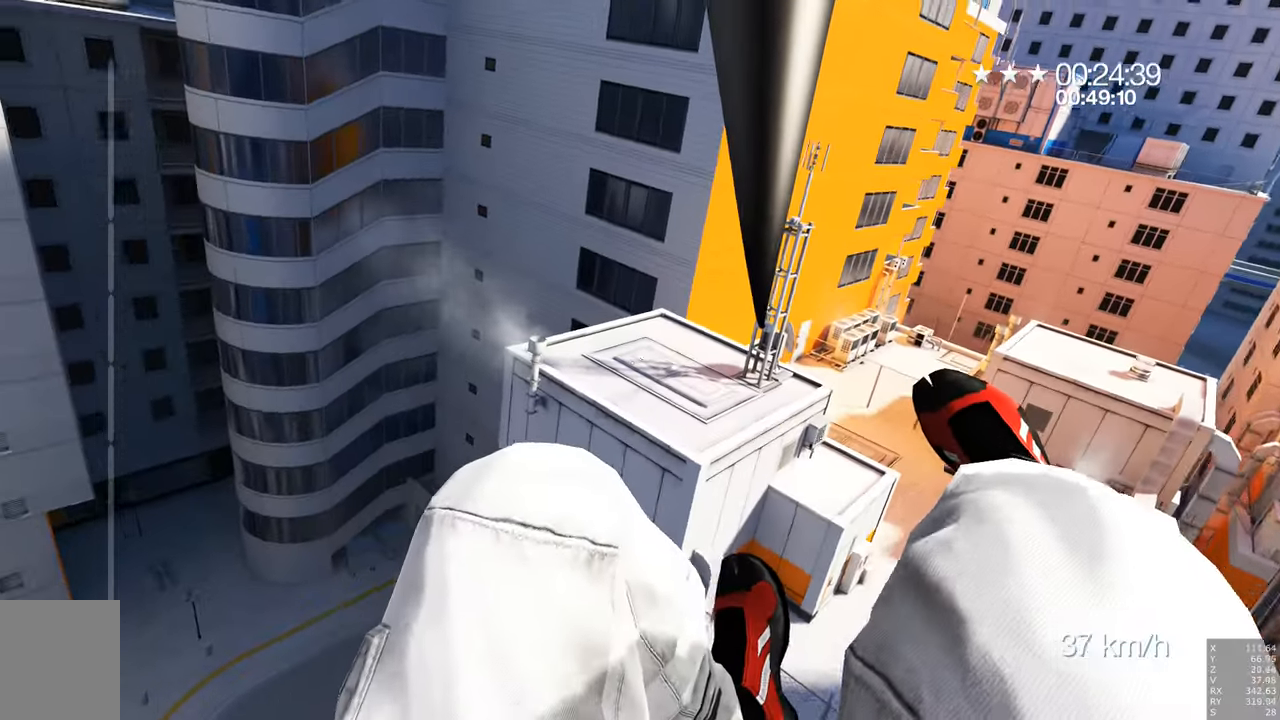
{"keys": ["w"], "mouse": [], "events": [[67, "mouse_right", "down"], [167, "mouse_right", "up"], [250, "mouse_right", "down"], [350, "mouse_right", "up"], [400, "mouse_right", "down"], [483, "mouse_right", "up"]]}
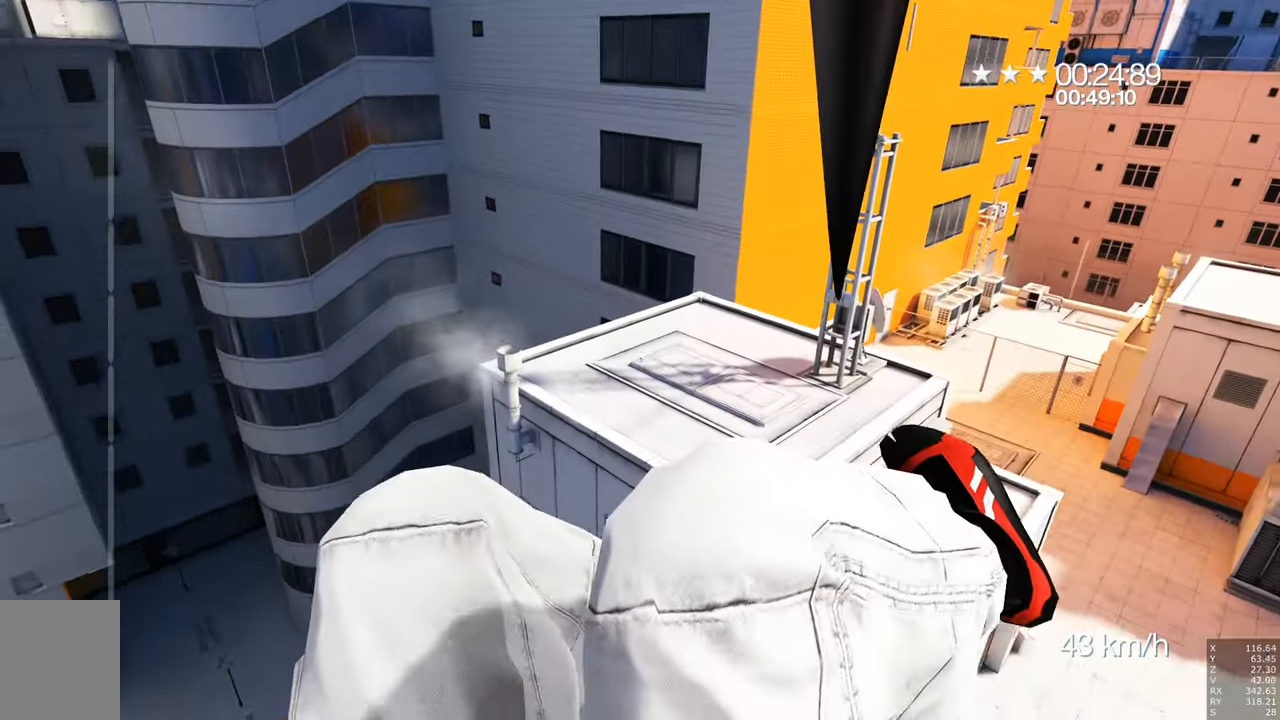
{"keys": ["shift", "w"], "mouse": [], "events": [[500, "shift", "down"]]}
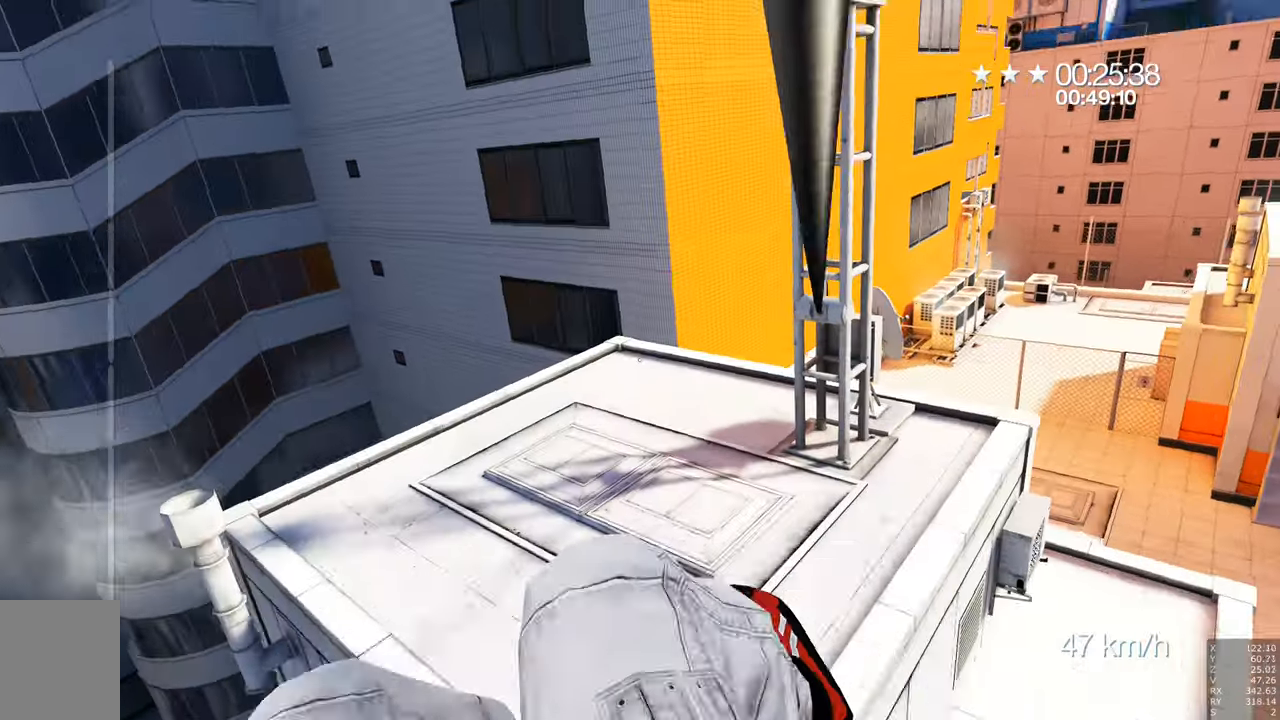
{"keys": ["w"], "mouse": [], "events": [[100, "shift", "up"]]}
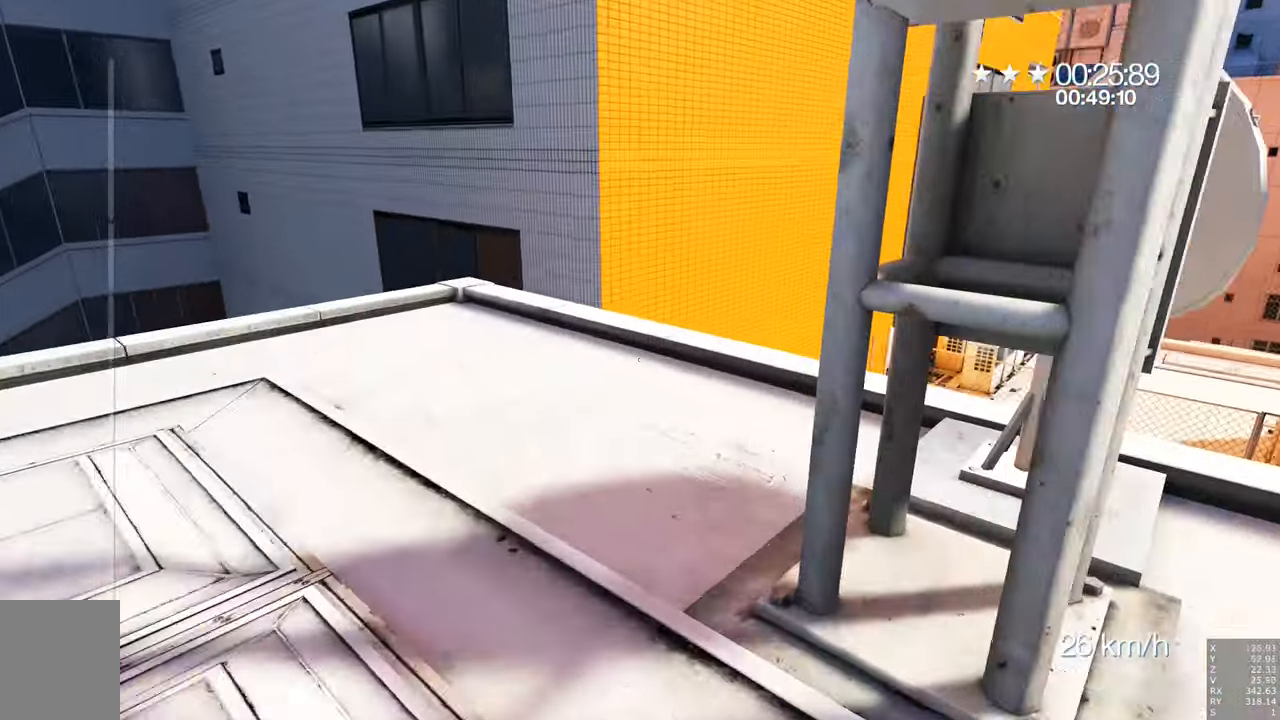
{"keys": ["w"], "mouse": [], "events": []}
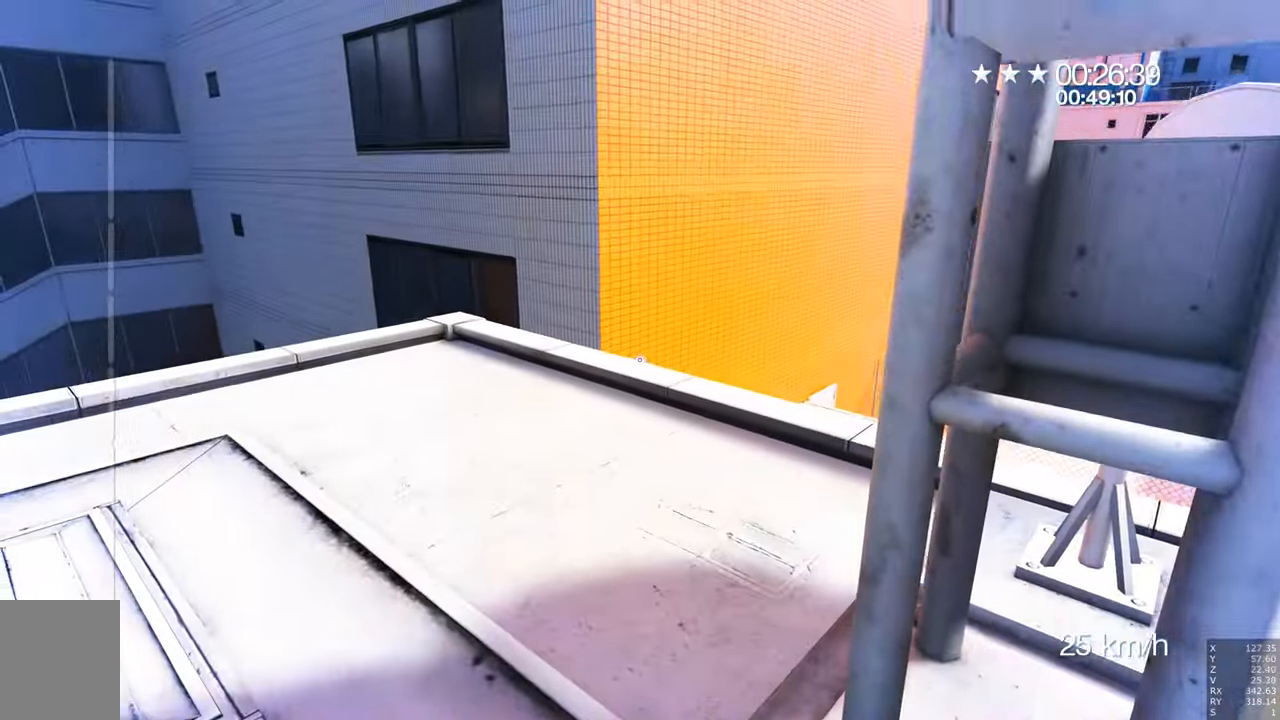
{"keys": ["w"], "mouse": [], "events": []}
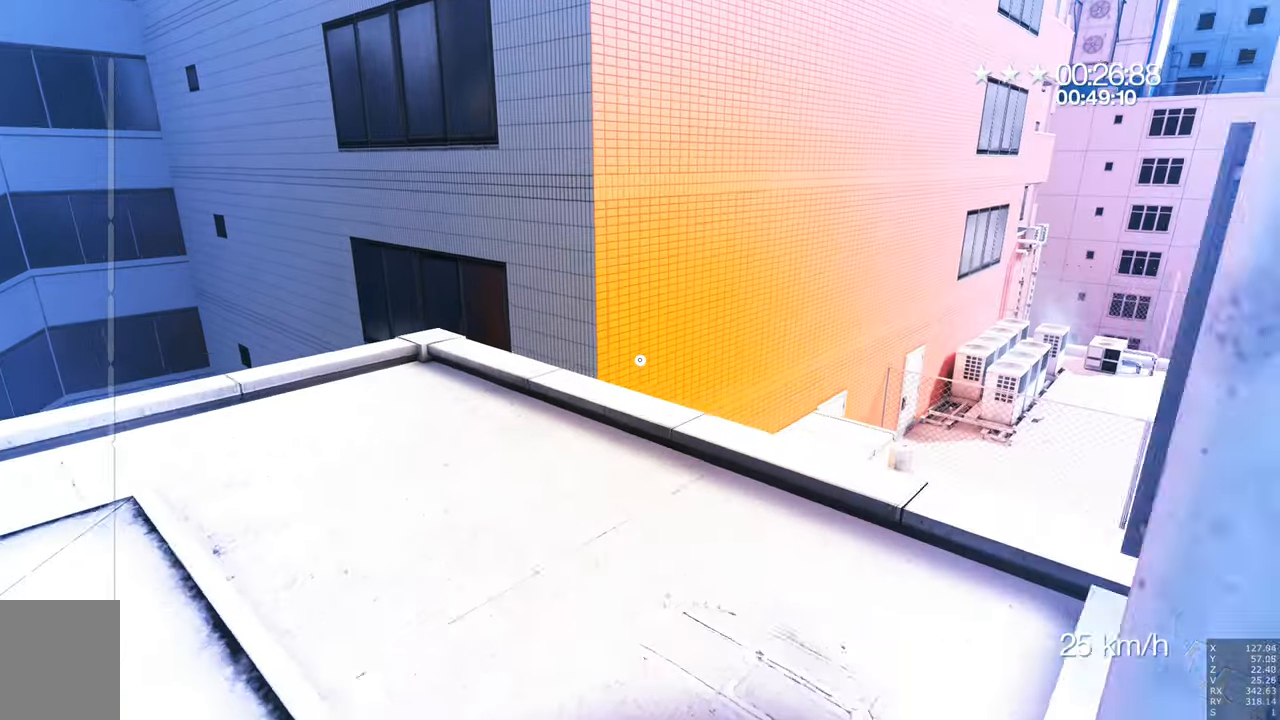
{"keys": ["w"], "mouse": [], "events": []}
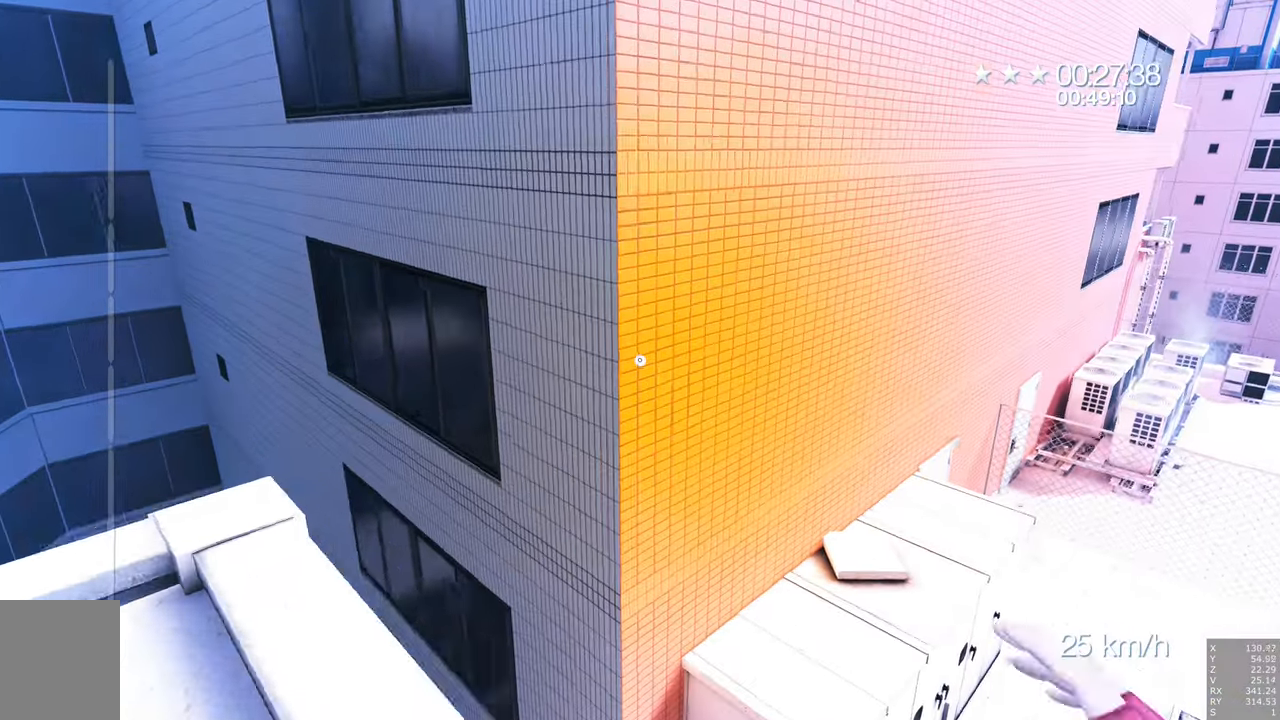
{"keys": ["w"], "mouse": [], "events": []}
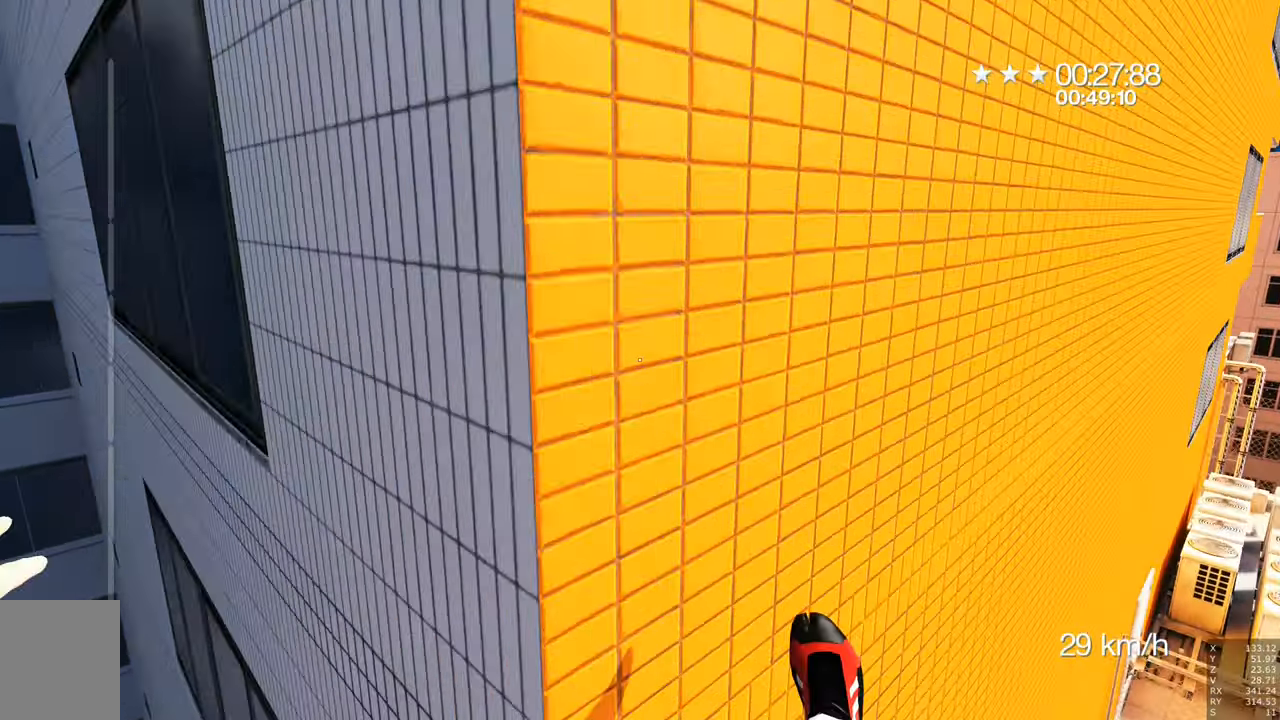
{"keys": ["w"], "mouse": [], "events": []}